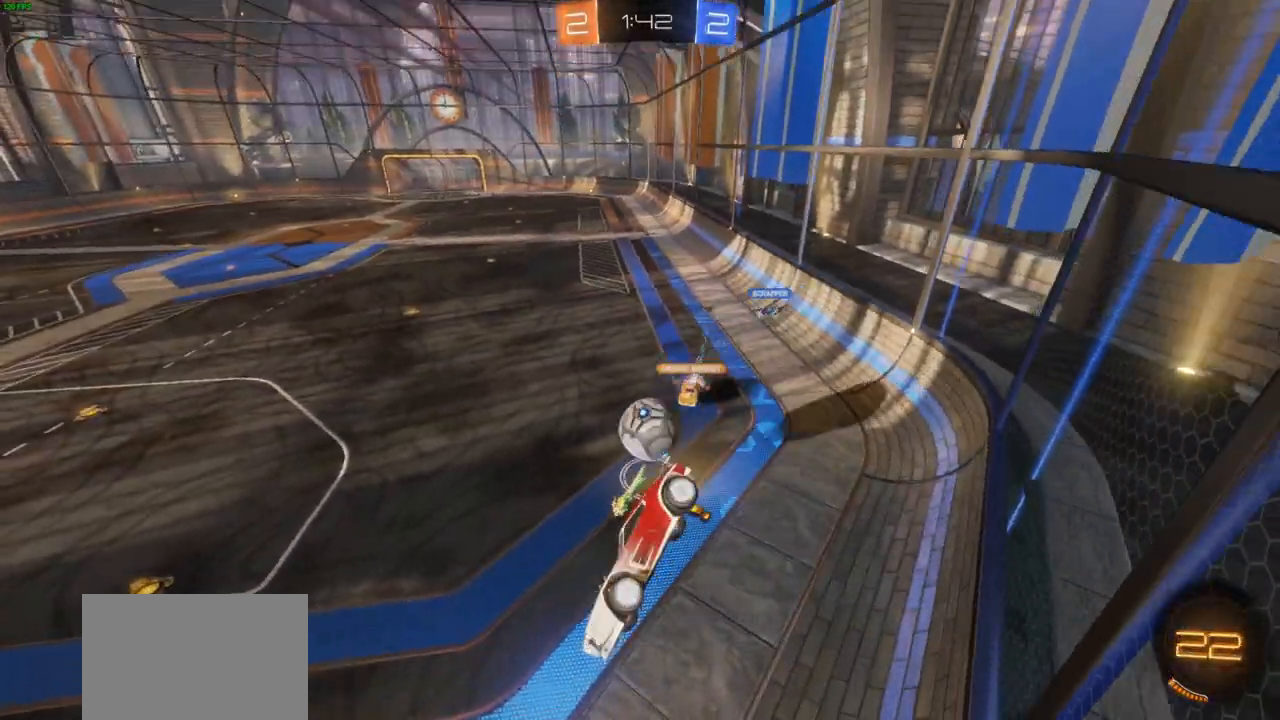
Gameplay with a controller (PlayStation layout); each line is a JSON object with the inputs held at the frame after it (dt_ms = milliseconds from this image to that frame). "events" lists button and stick changes between this image and that frame as [ms after this image, input, new state], when the widget could be followed in between.
{"dt_ms": 500, "buttons": [], "left_stick": "center", "right_stick": "center", "events": []}
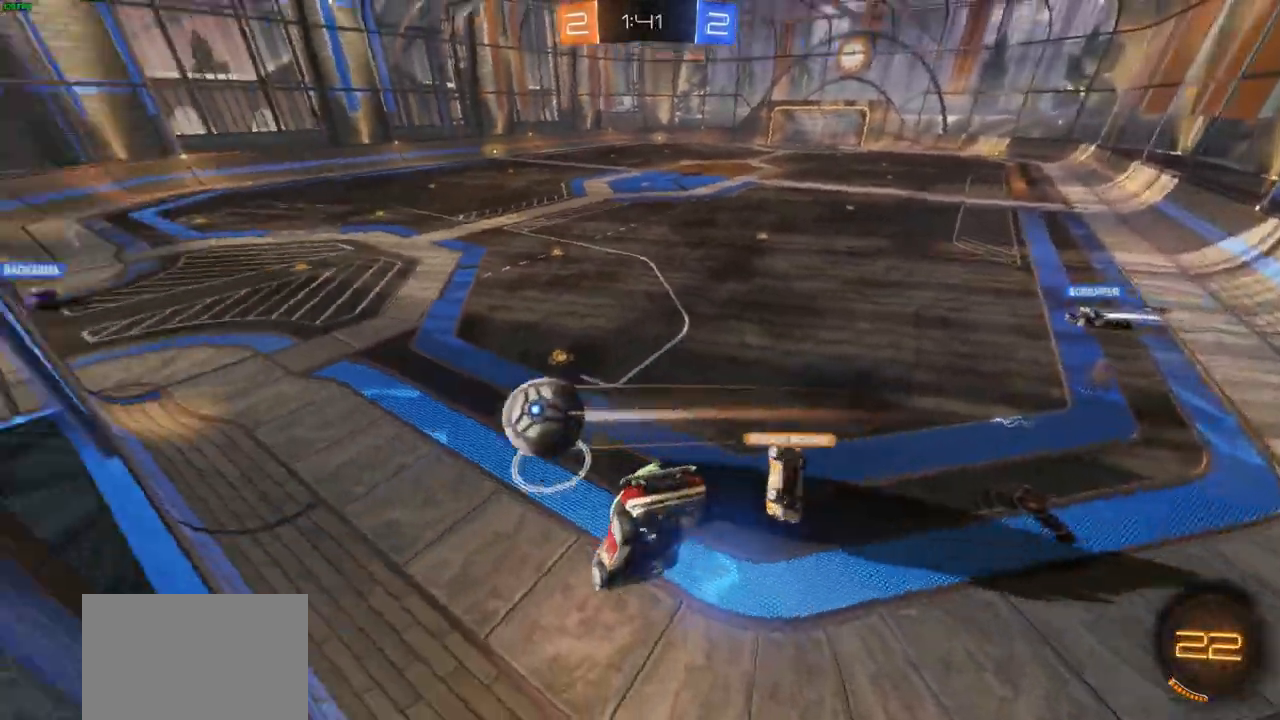
{"dt_ms": 500, "buttons": ["R2"], "left_stick": "down-right", "right_stick": "center", "events": [[200, "R2", "down"], [350, "left_stick", "down-right"]]}
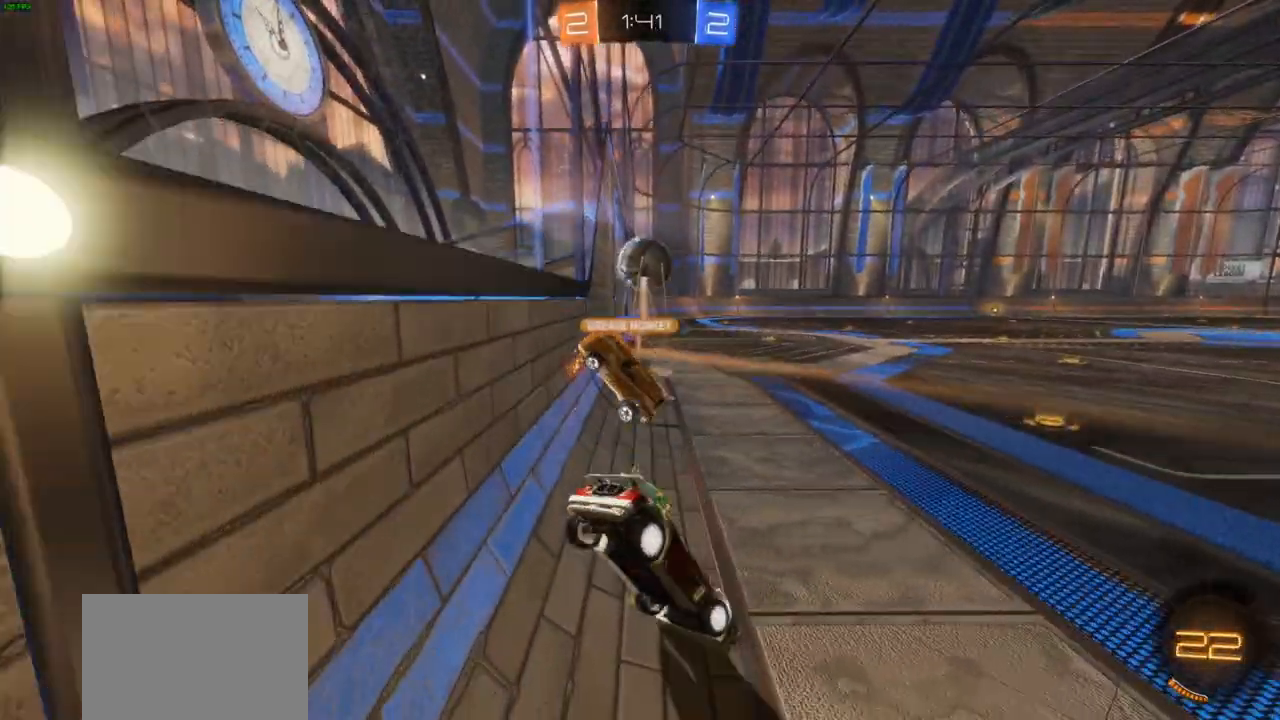
{"dt_ms": 500, "buttons": ["R2"], "left_stick": "right", "right_stick": "center", "events": [[17, "left_stick", "right"], [117, "left_stick", "center"], [183, "left_stick", "right"]]}
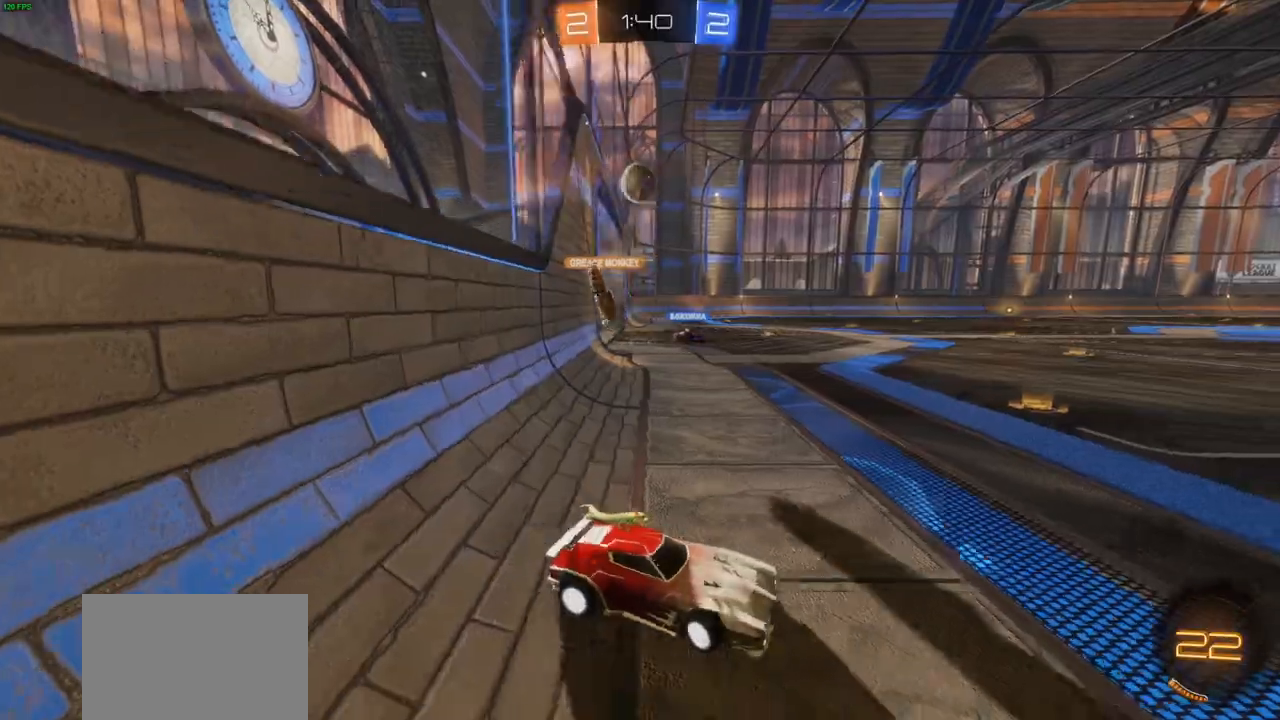
{"dt_ms": 500, "buttons": ["CIRCLE", "R2"], "left_stick": "up-left", "right_stick": "center", "events": [[150, "left_stick", "up"], [183, "CIRCLE", "down"], [217, "left_stick", "center"], [467, "left_stick", "up-left"]]}
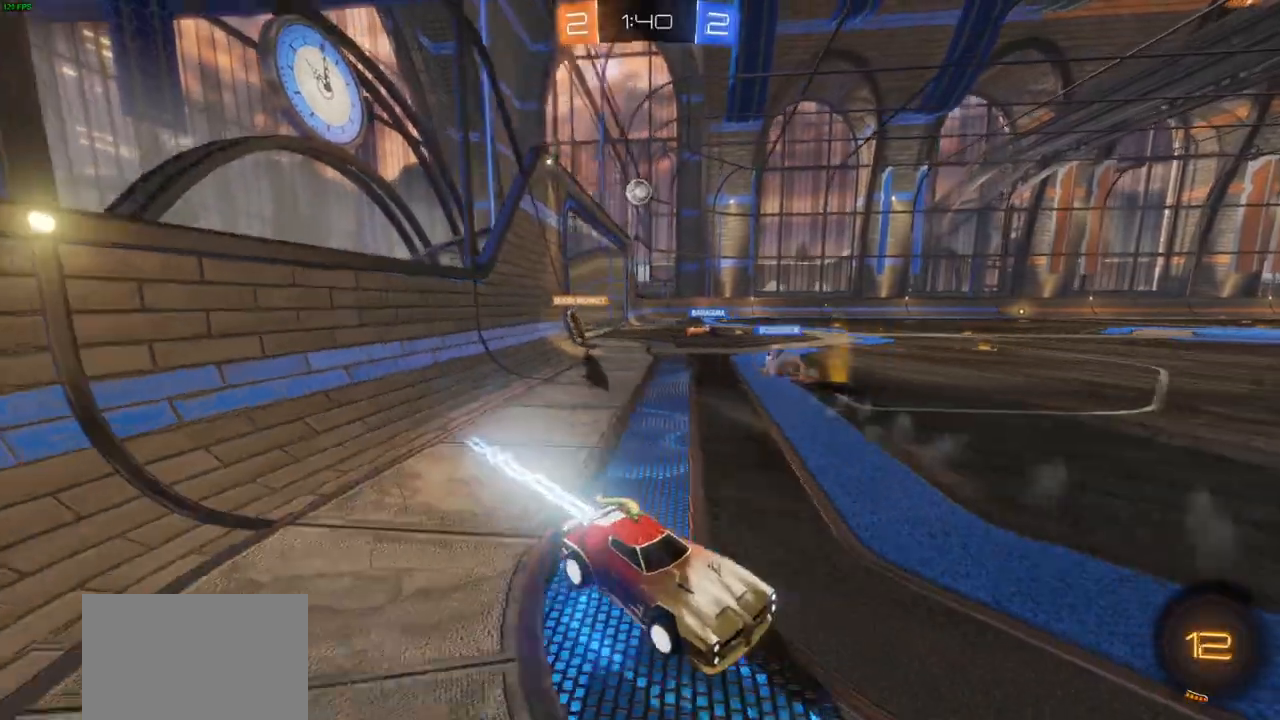
{"dt_ms": 500, "buttons": ["CROSS", "R2"], "left_stick": "up", "right_stick": "center", "events": [[283, "left_stick", "up"], [317, "CIRCLE", "up"], [317, "CROSS", "down"], [383, "CROSS", "up"], [450, "CROSS", "down"]]}
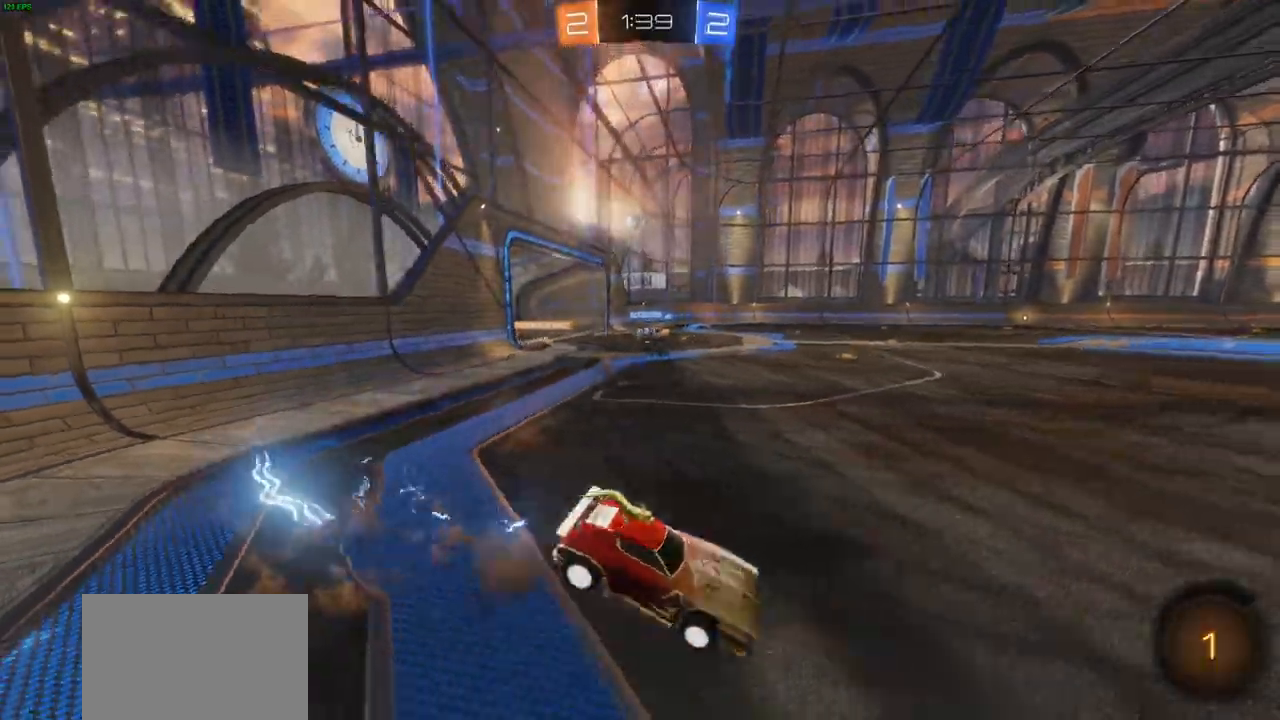
{"dt_ms": 500, "buttons": ["CROSS", "R2"], "left_stick": "center", "right_stick": "center", "events": [[267, "TRIANGLE", "down"], [367, "TRIANGLE", "up"], [367, "left_stick", "center"]]}
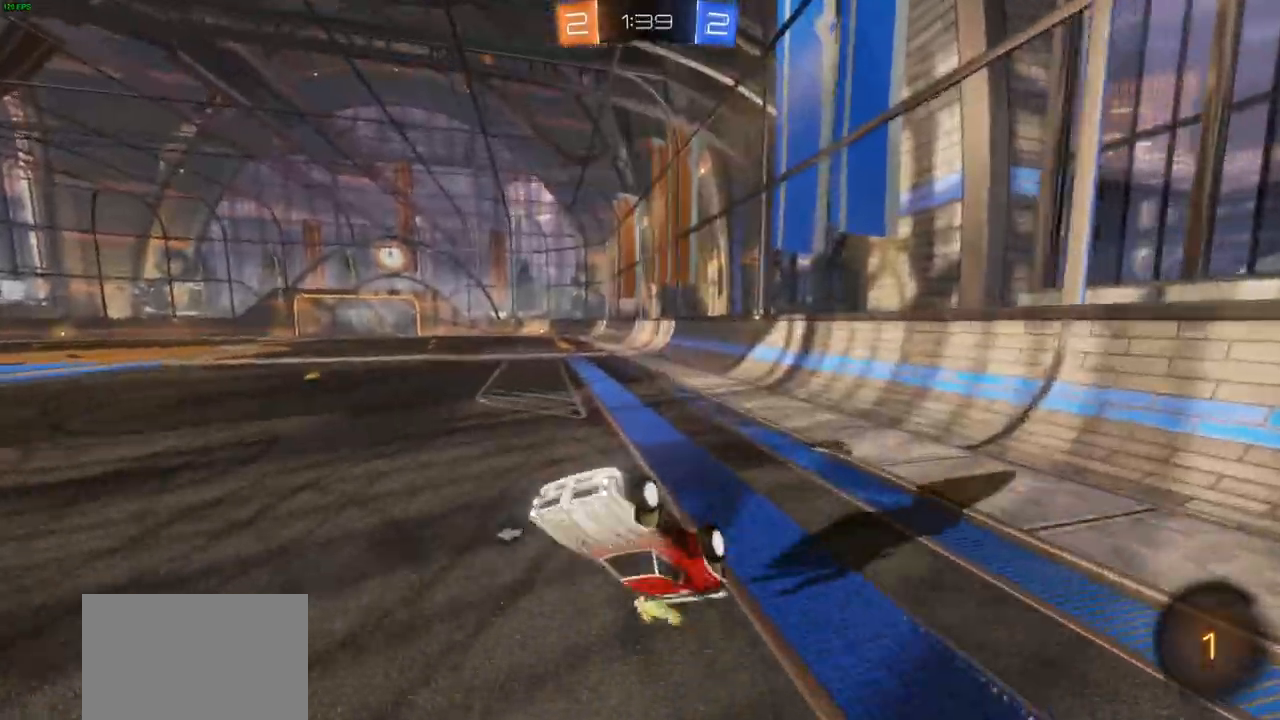
{"dt_ms": 500, "buttons": ["CROSS", "R2"], "left_stick": "center", "right_stick": "center", "events": []}
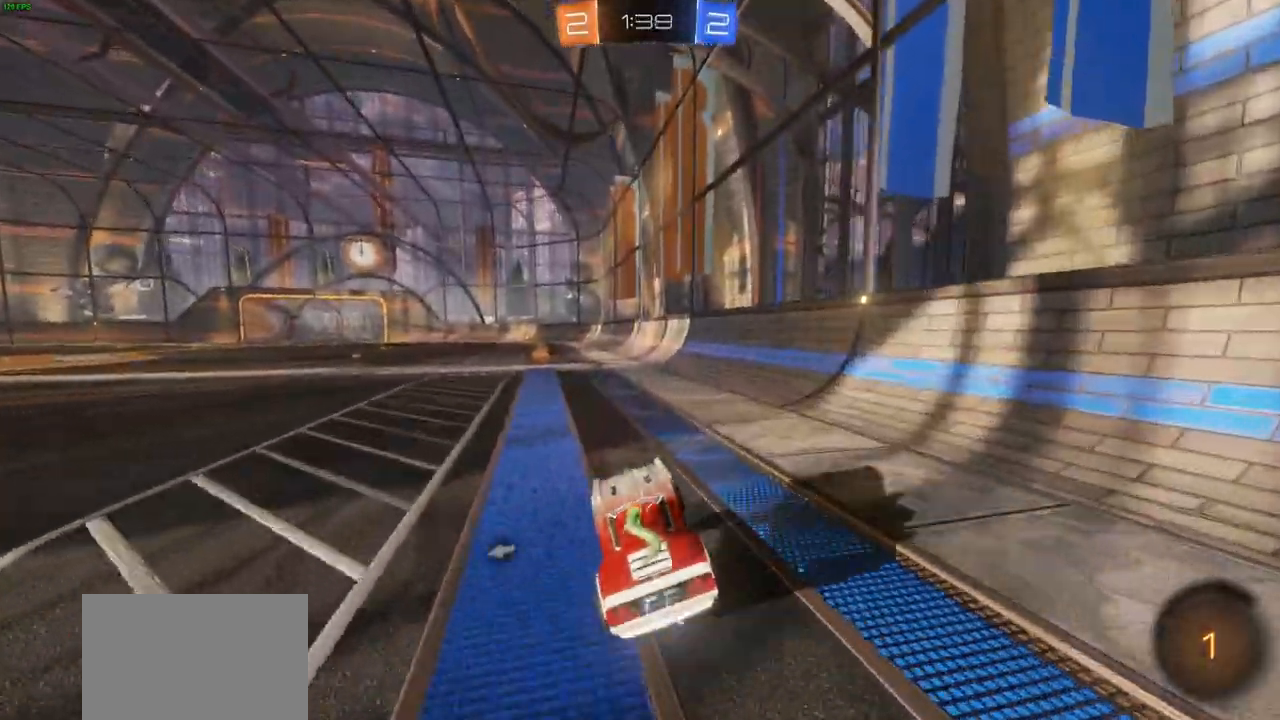
{"dt_ms": 500, "buttons": ["CROSS", "R2"], "left_stick": "up", "right_stick": "center", "events": [[100, "left_stick", "left"], [250, "left_stick", "up"]]}
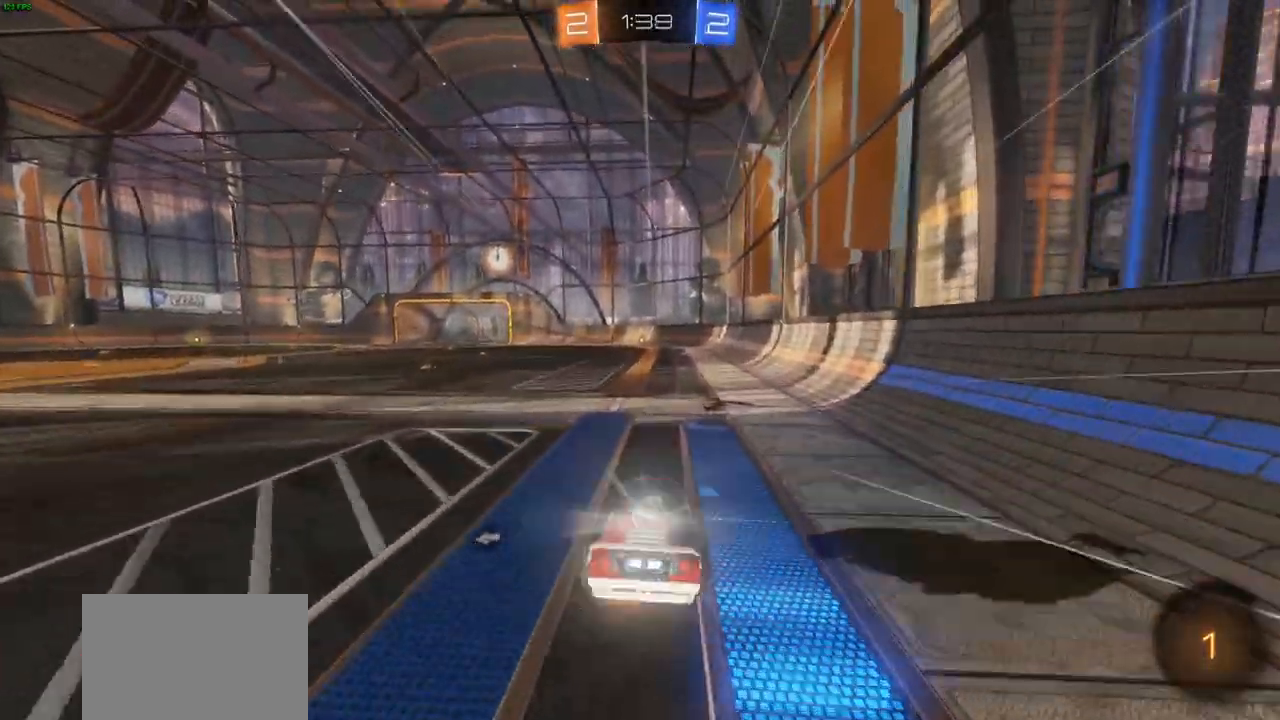
{"dt_ms": 500, "buttons": ["CROSS", "R2"], "left_stick": "center", "right_stick": "center", "events": [[500, "left_stick", "center"]]}
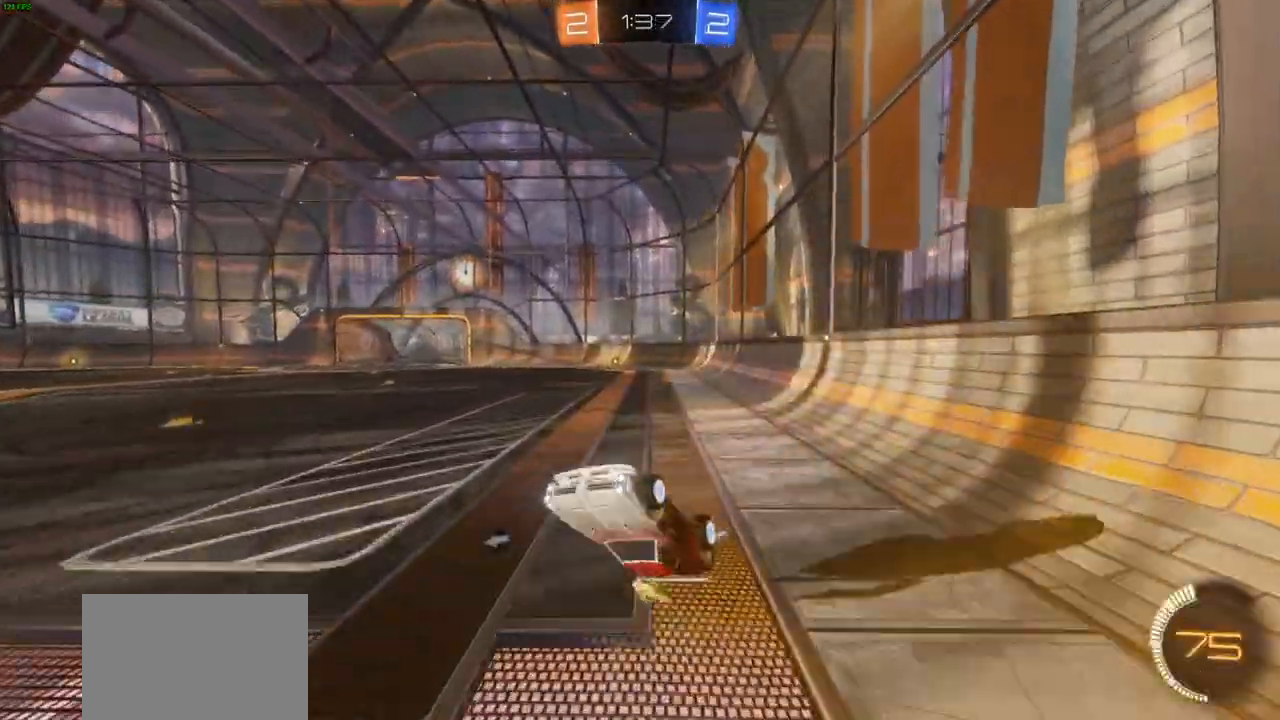
{"dt_ms": 500, "buttons": ["CROSS", "R2"], "left_stick": "up-left", "right_stick": "center", "events": [[150, "TRIANGLE", "down"], [233, "TRIANGLE", "up"], [367, "left_stick", "left"], [433, "left_stick", "up-left"]]}
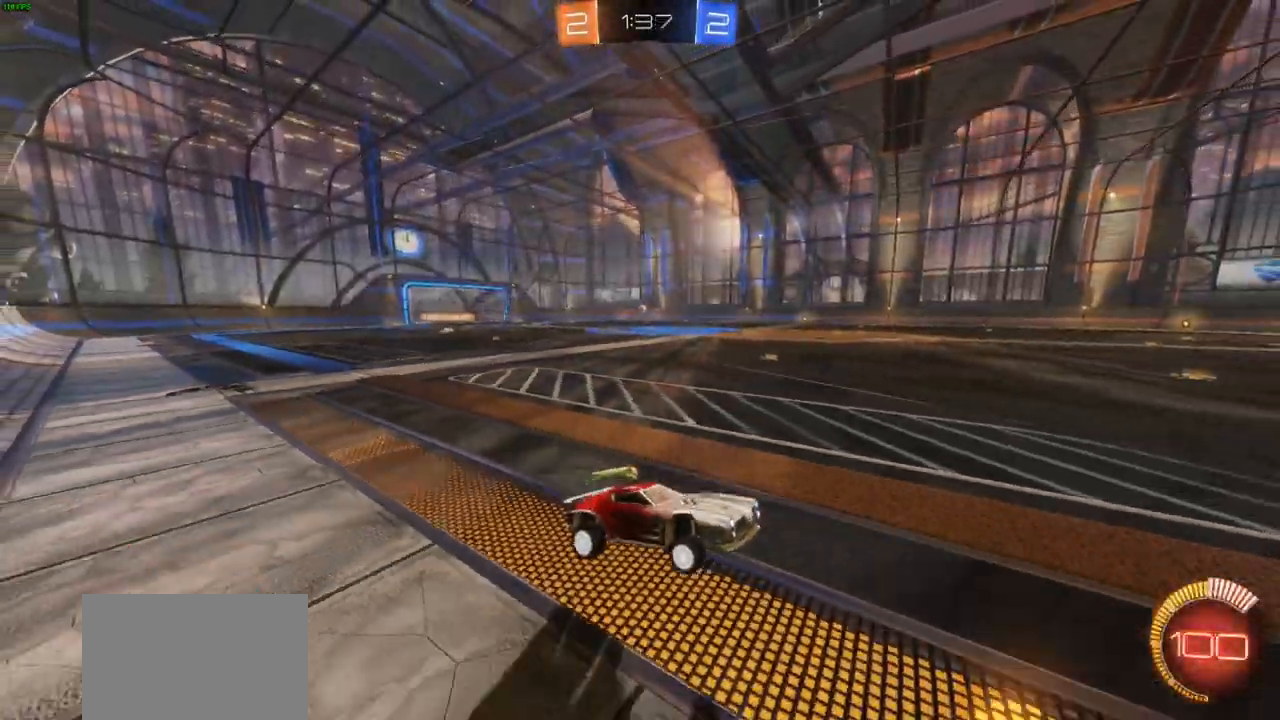
{"dt_ms": 500, "buttons": ["R2"], "left_stick": "up-left", "right_stick": "center", "events": [[350, "L1", "down"], [383, "CROSS", "up"], [417, "L1", "up"]]}
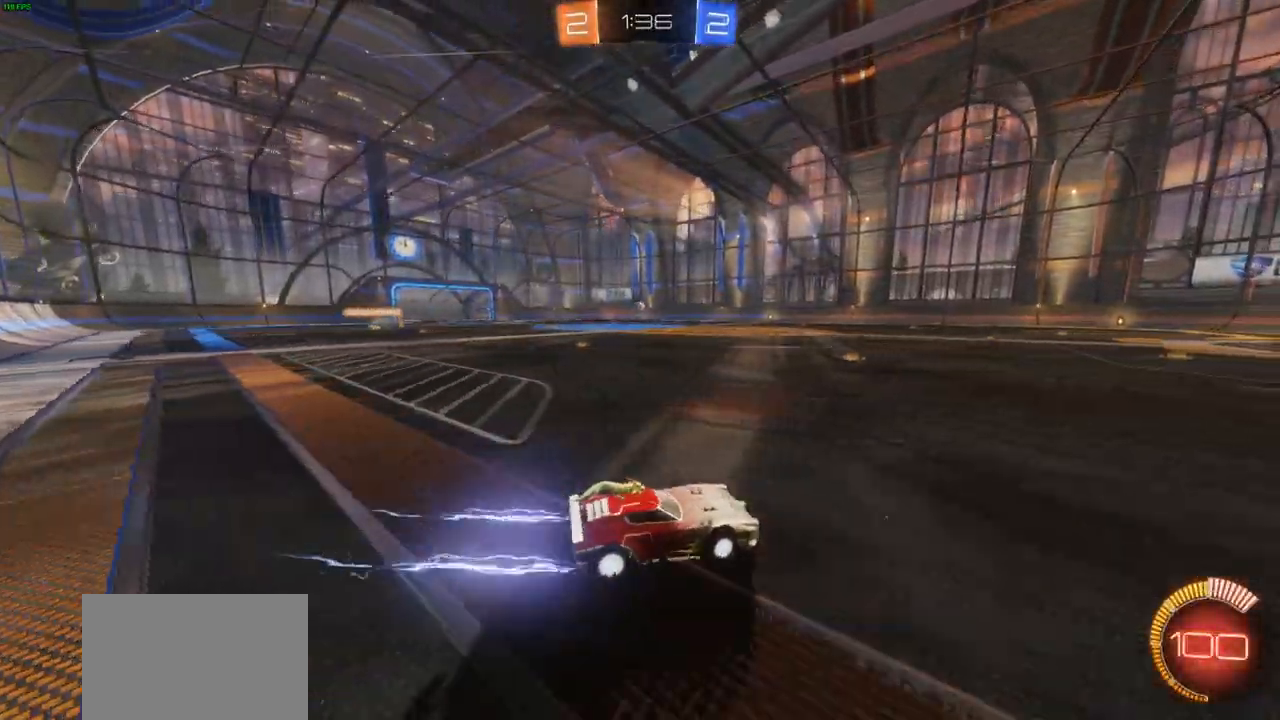
{"dt_ms": 500, "buttons": ["CIRCLE", "R2"], "left_stick": "center", "right_stick": "center", "events": [[200, "CIRCLE", "down"], [433, "left_stick", "center"]]}
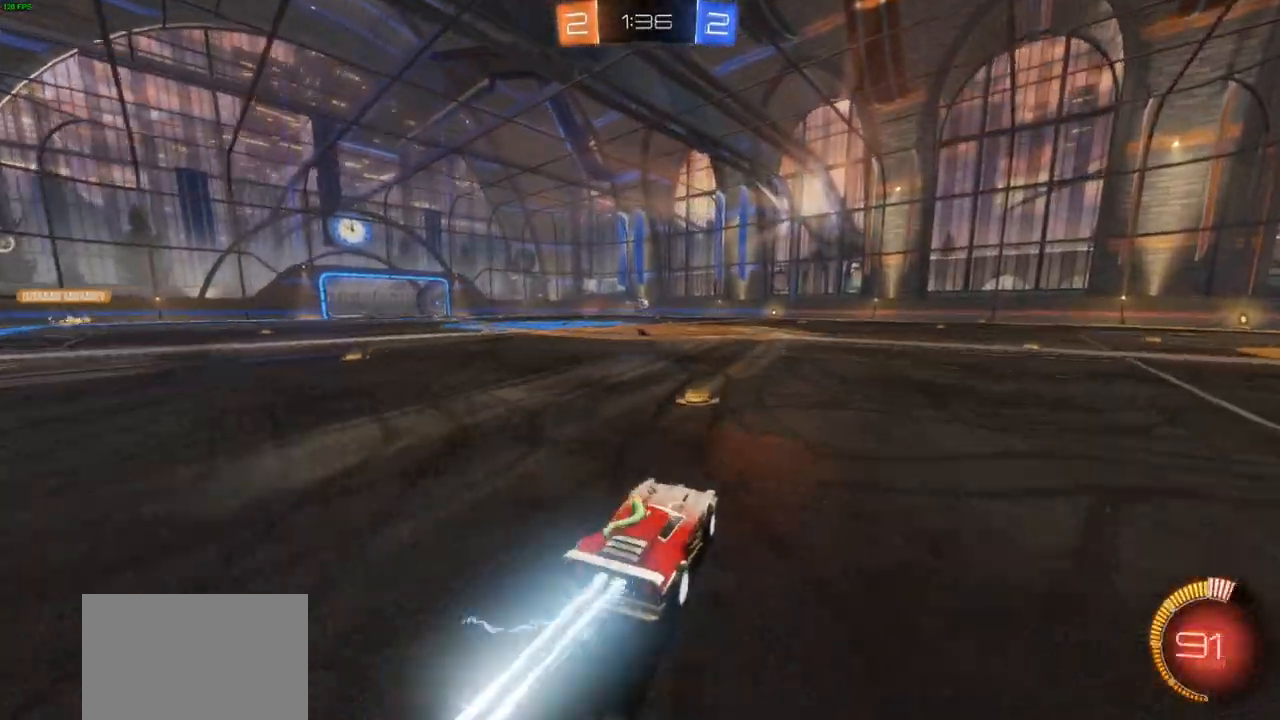
{"dt_ms": 1000, "buttons": ["R2"], "left_stick": "left", "right_stick": "center"}
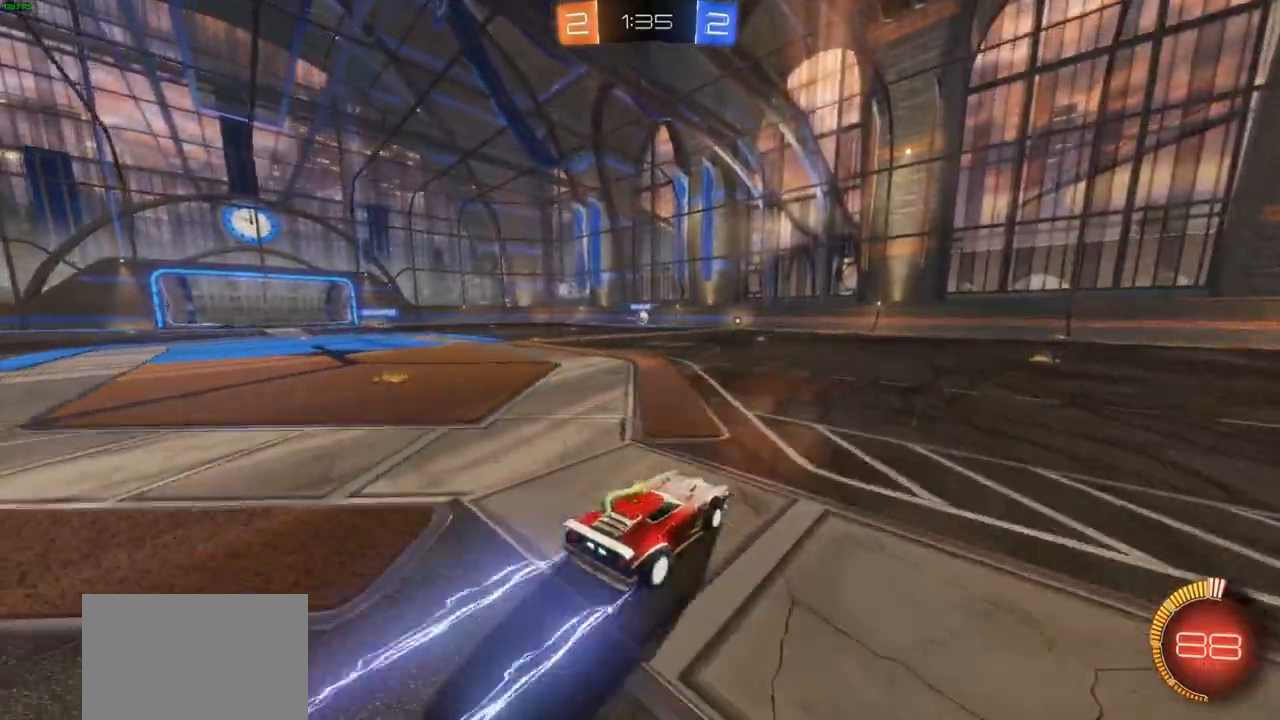
{"dt_ms": 500, "buttons": ["R2"], "left_stick": "left", "right_stick": "center", "events": [[67, "CIRCLE", "down"], [183, "left_stick", "center"], [383, "left_stick", "left"], [450, "CIRCLE", "up"]]}
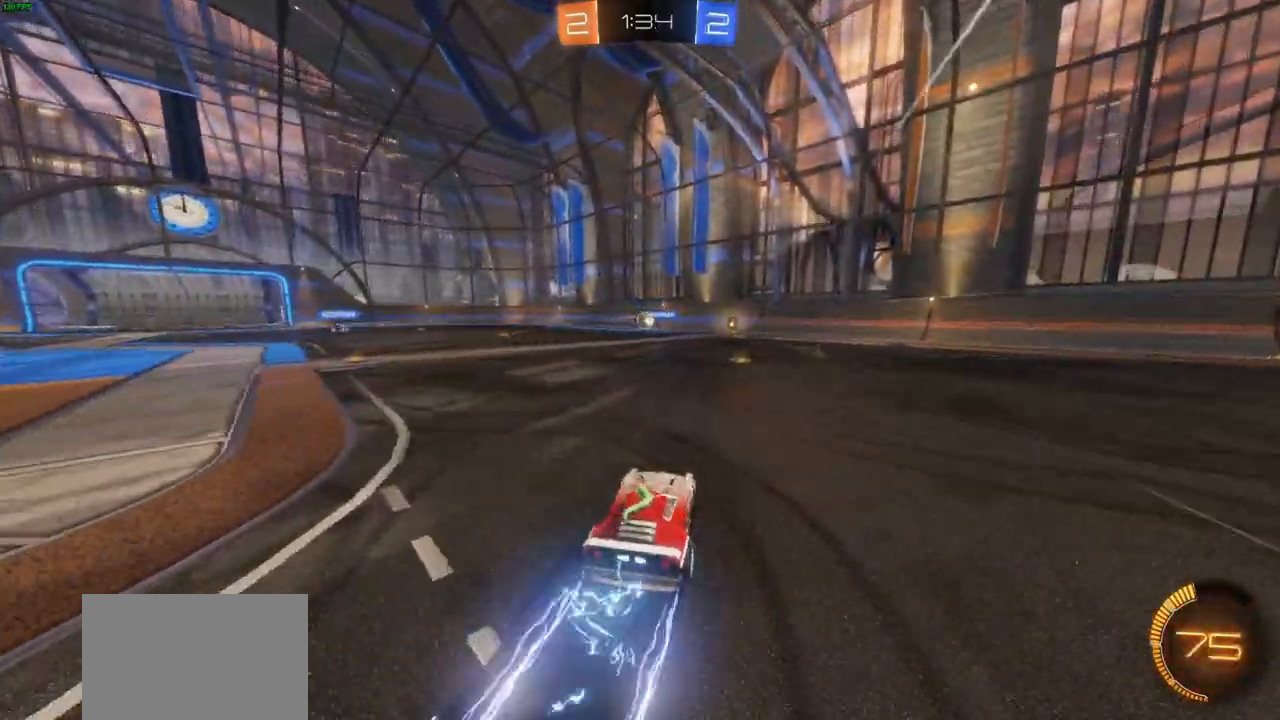
{"dt_ms": 500, "buttons": ["CROSS", "CIRCLE", "R2"], "left_stick": "center", "right_stick": "center", "events": [[133, "left_stick", "center"], [383, "CIRCLE", "down"], [500, "CROSS", "down"]]}
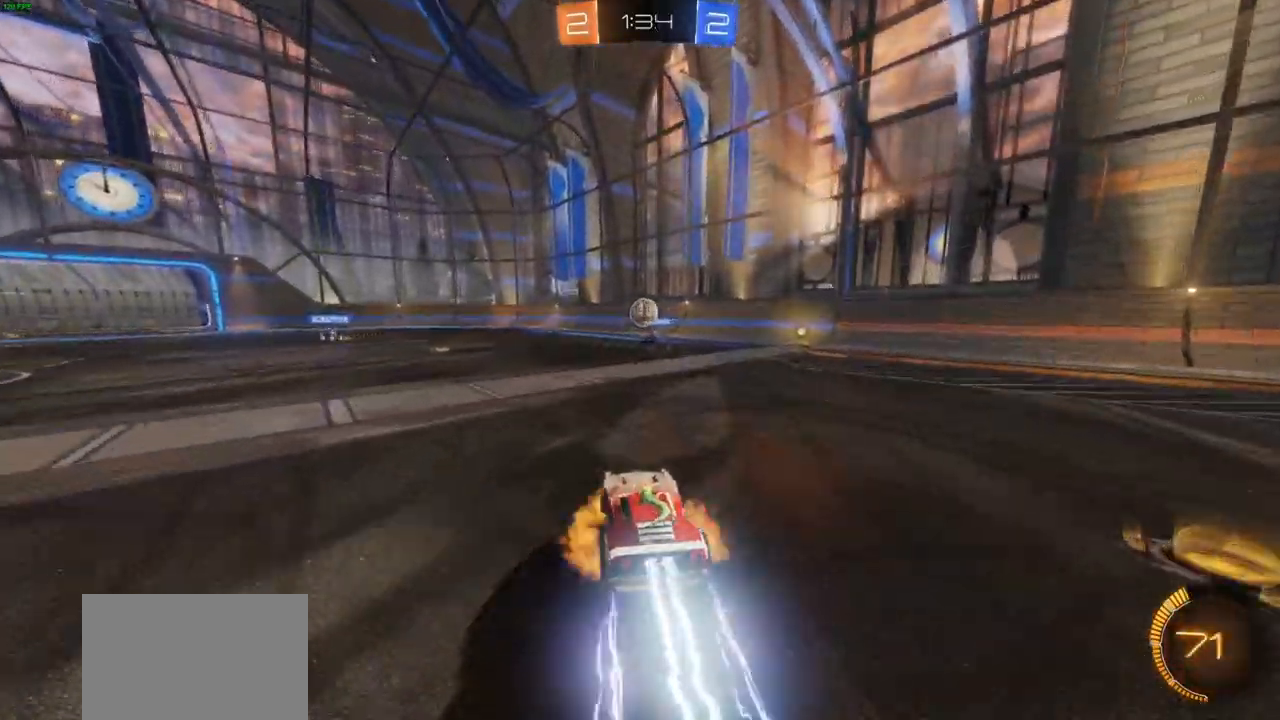
{"dt_ms": 500, "buttons": ["R2"], "left_stick": "up-left", "right_stick": "center", "events": [[200, "left_stick", "left"], [300, "left_stick", "center"], [400, "CROSS", "up"], [417, "CIRCLE", "up"], [500, "left_stick", "up-left"]]}
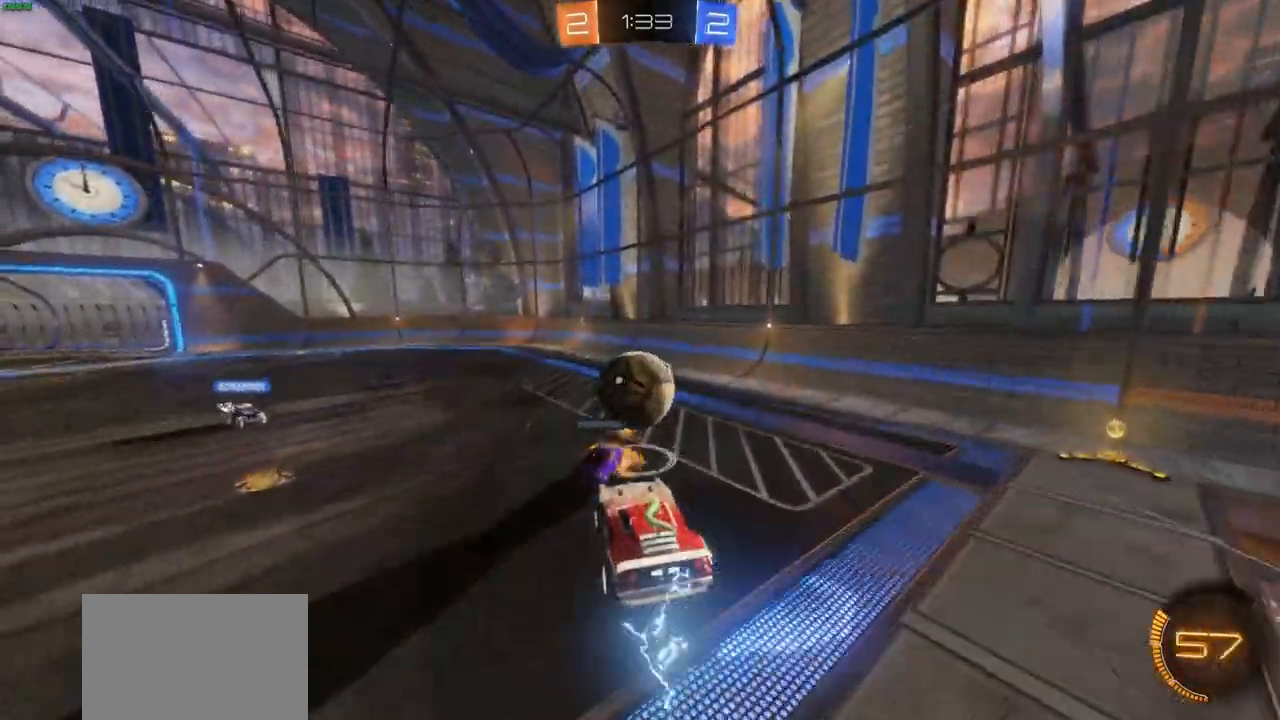
{"dt_ms": 500, "buttons": ["CROSS", "R2"], "left_stick": "center", "right_stick": "center", "events": [[100, "CROSS", "down"], [283, "left_stick", "center"]]}
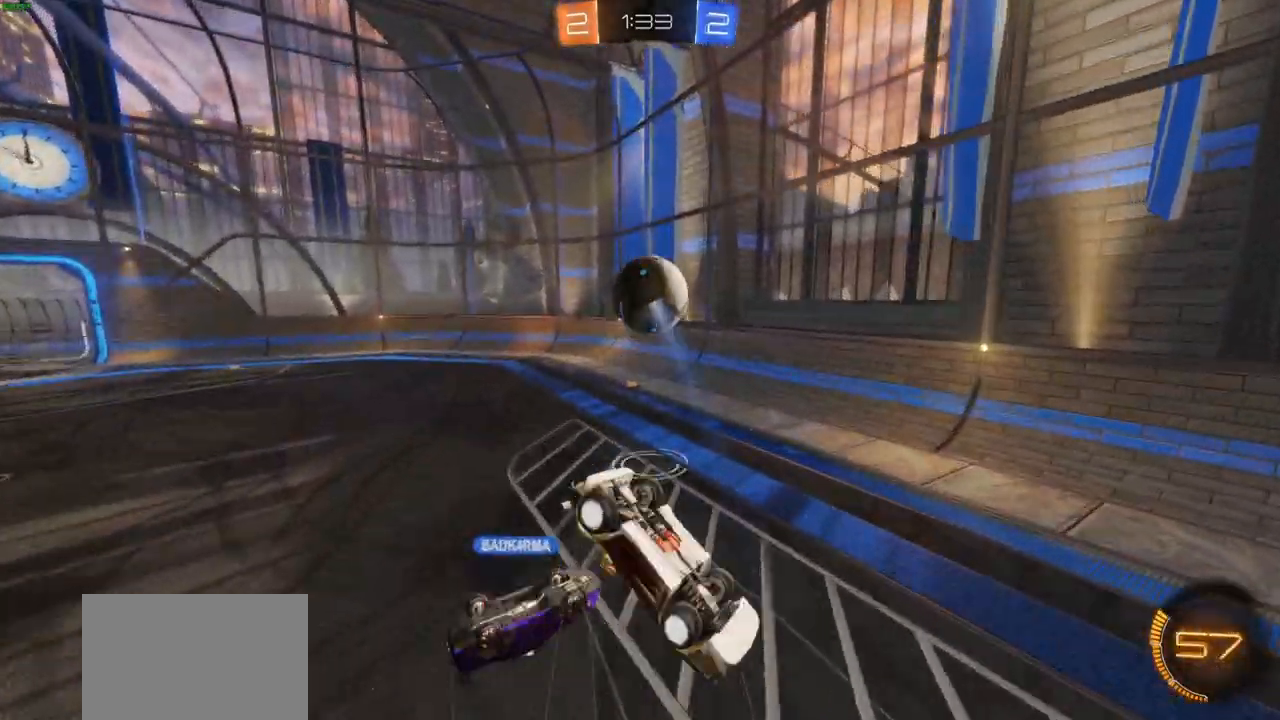
{"dt_ms": 500, "buttons": ["CROSS", "R2"], "left_stick": "up", "right_stick": "center", "events": [[200, "left_stick", "up"]]}
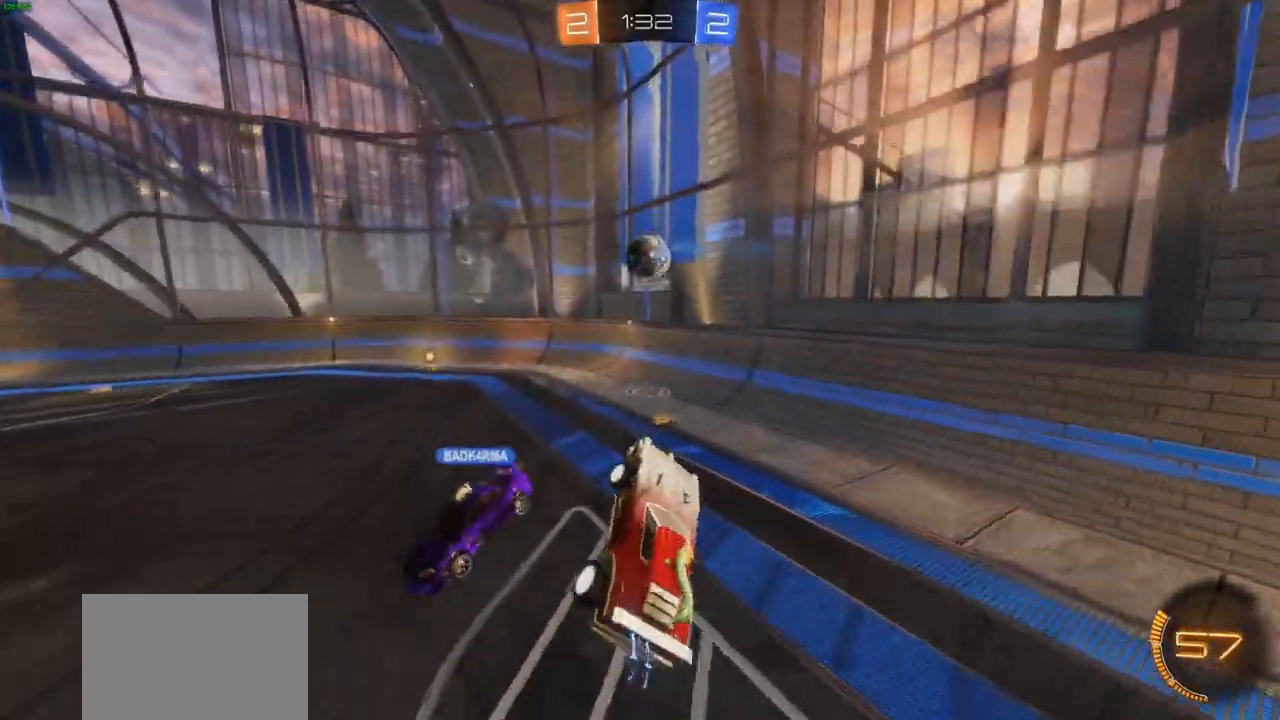
{"dt_ms": 500, "buttons": ["CROSS", "L1", "R2"], "left_stick": "left", "right_stick": "center", "events": [[33, "left_stick", "center"], [200, "left_stick", "down-left"], [367, "left_stick", "center"], [450, "L1", "down"], [450, "left_stick", "left"]]}
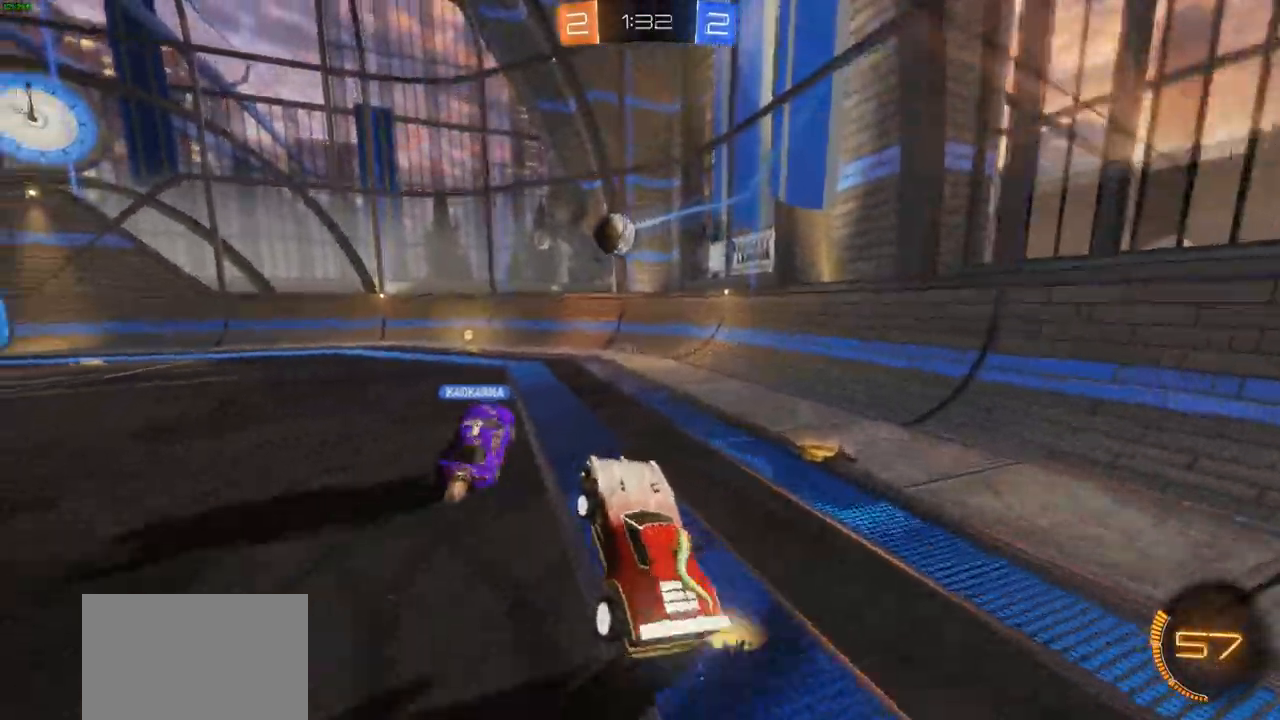
{"dt_ms": 500, "buttons": ["CROSS", "CIRCLE", "R2"], "left_stick": "left", "right_stick": "center", "events": [[50, "L1", "up"], [117, "CIRCLE", "down"]]}
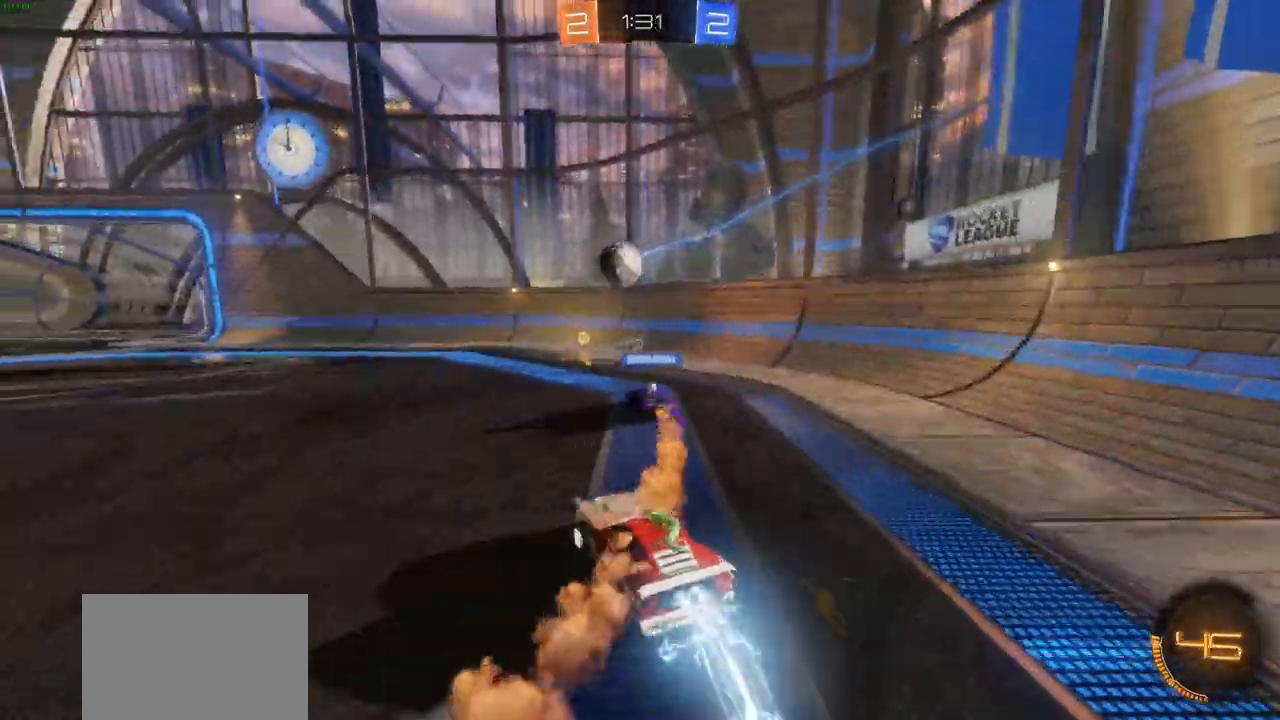
{"dt_ms": 500, "buttons": ["CROSS", "CIRCLE", "R2"], "left_stick": "center", "right_stick": "center", "events": [[117, "left_stick", "up-left"], [483, "left_stick", "center"]]}
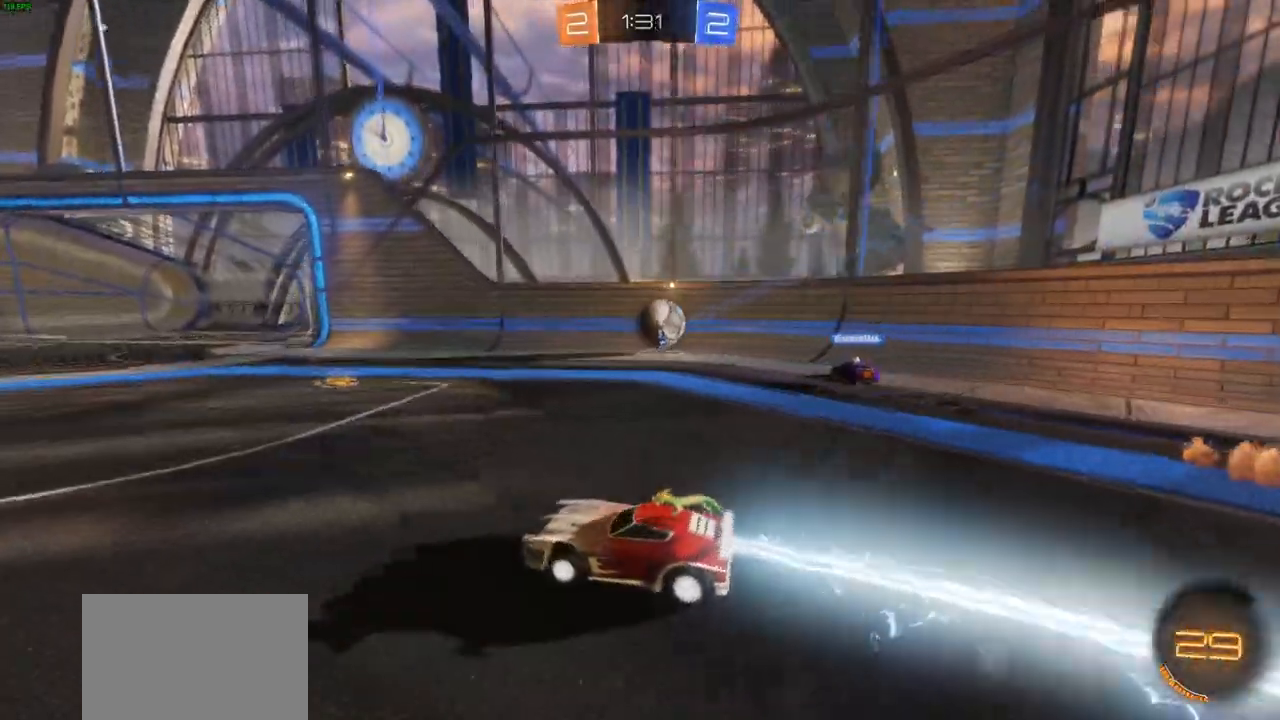
{"dt_ms": 500, "buttons": ["CROSS", "L2"], "left_stick": "right", "right_stick": "center", "events": [[167, "CIRCLE", "up"], [200, "left_stick", "right"], [317, "R2", "up"], [400, "left_stick", "center"], [450, "L2", "down"], [450, "left_stick", "right"]]}
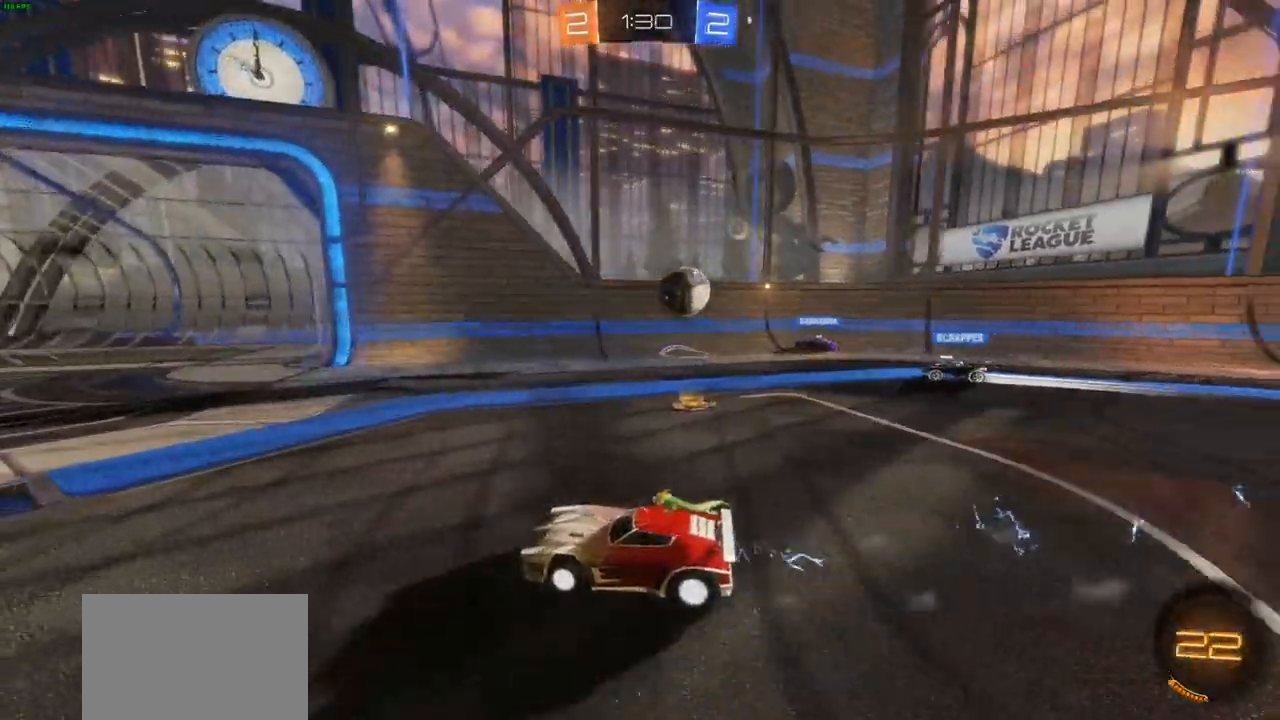
{"dt_ms": 500, "buttons": ["CROSS"], "left_stick": "up-right", "right_stick": "center", "events": [[33, "CROSS", "up"], [167, "left_stick", "down"], [317, "CROSS", "down"], [333, "L2", "up"], [367, "left_stick", "up-right"], [433, "CROSS", "up"], [500, "CROSS", "down"]]}
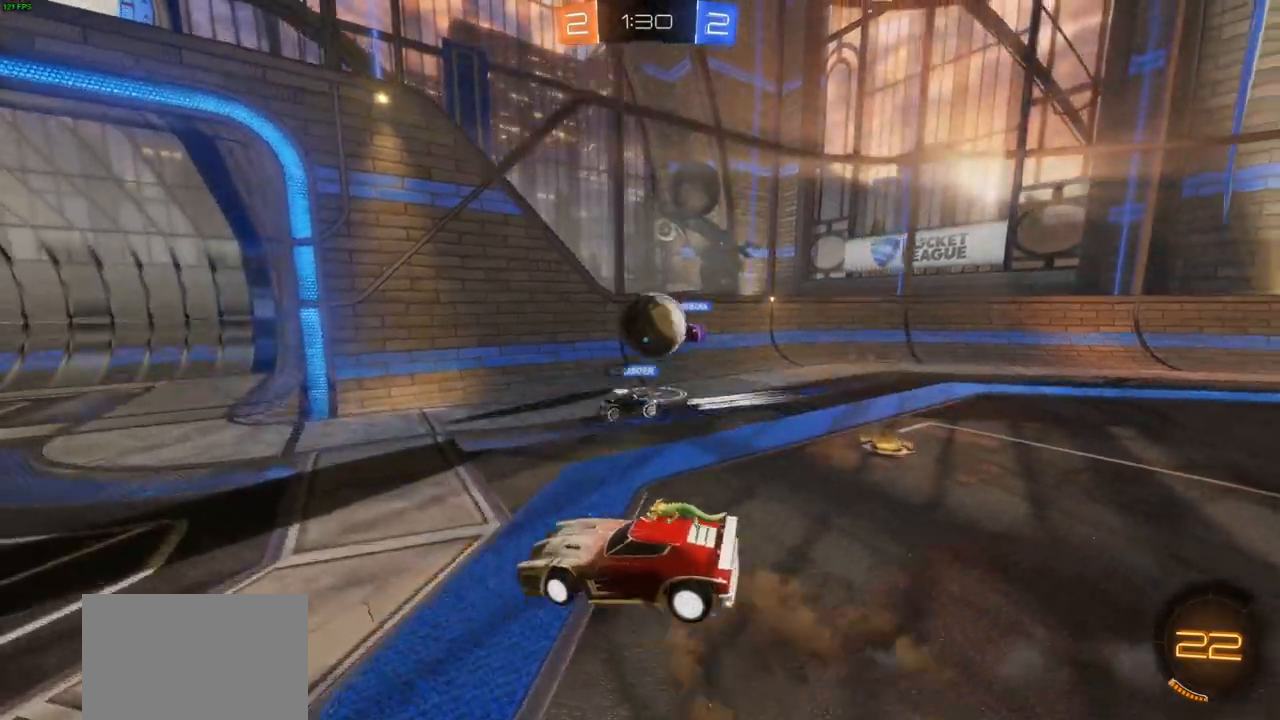
{"dt_ms": 500, "buttons": [], "left_stick": "center", "right_stick": "center", "events": [[17, "R2", "down"], [67, "CIRCLE", "down"], [67, "CROSS", "up"], [67, "left_stick", "center"], [233, "left_stick", "right"], [283, "left_stick", "down-right"], [300, "CIRCLE", "up"], [317, "R2", "up"], [417, "left_stick", "center"]]}
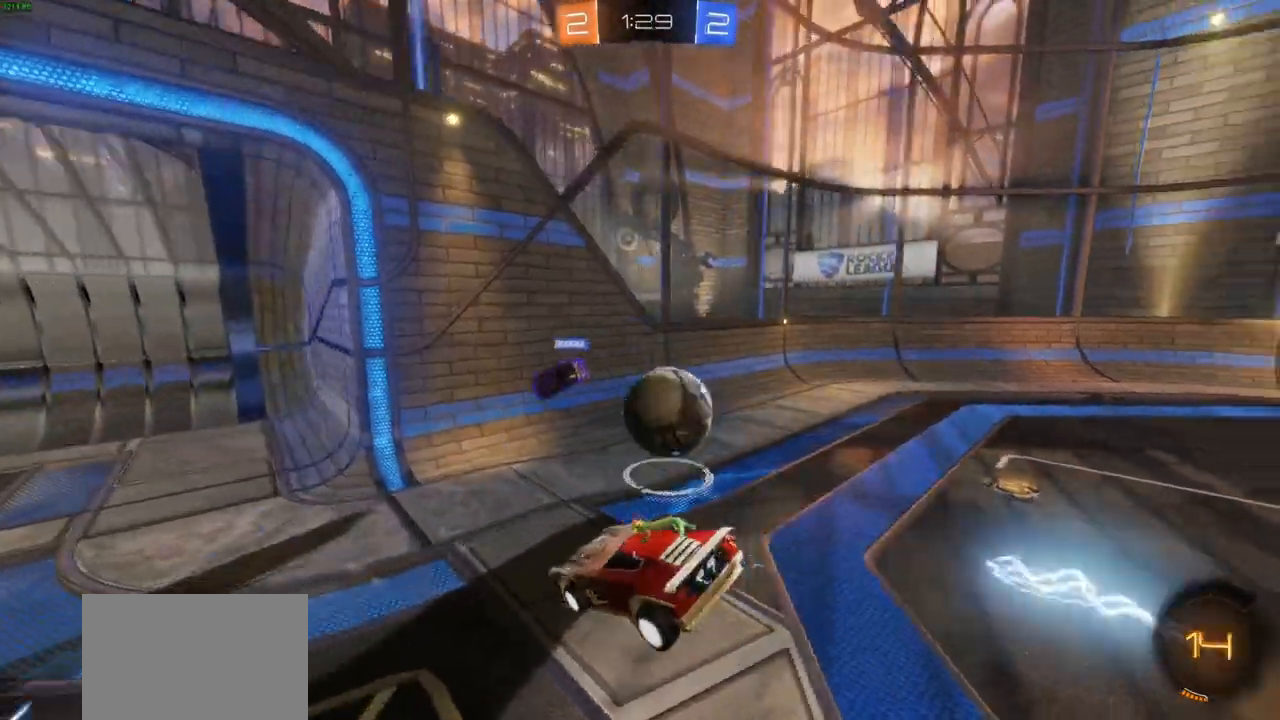
{"dt_ms": 500, "buttons": [], "left_stick": "right", "right_stick": "center", "events": [[33, "left_stick", "right"]]}
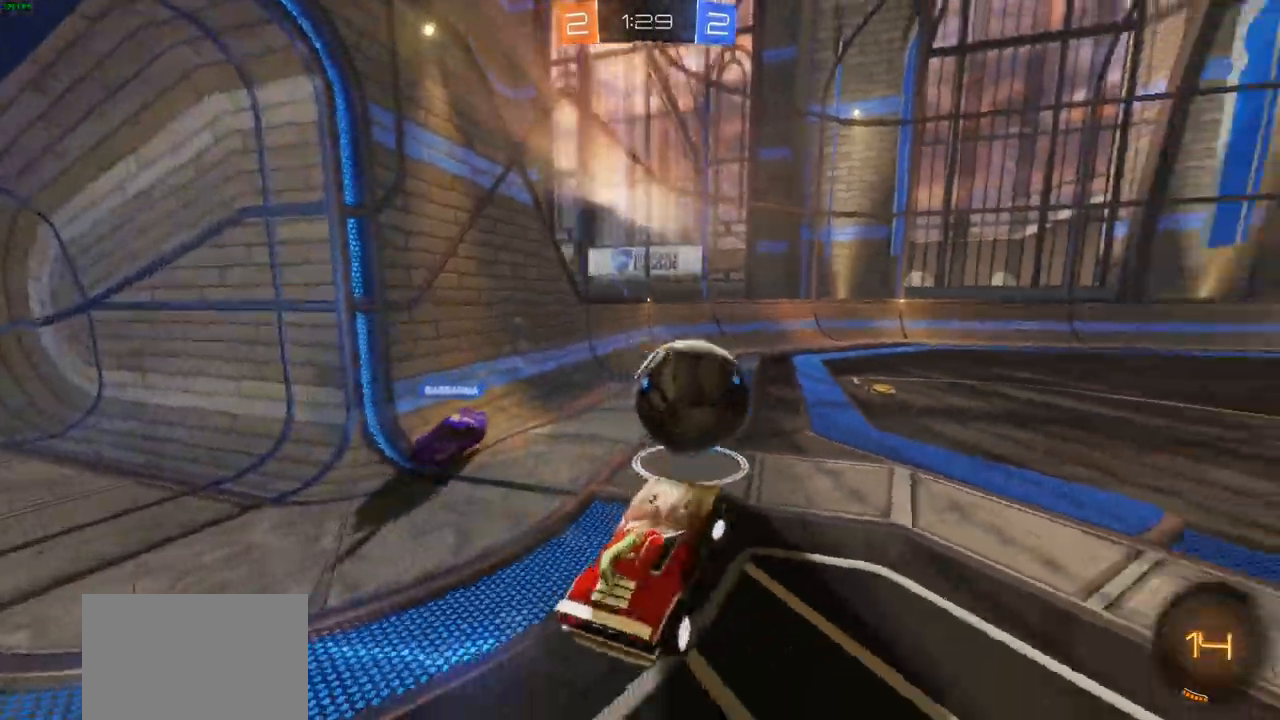
{"dt_ms": 500, "buttons": ["CIRCLE", "R2"], "left_stick": "left", "right_stick": "center", "events": [[17, "L2", "down"], [67, "left_stick", "center"], [117, "R2", "down"], [150, "CIRCLE", "down"], [200, "L2", "up"], [467, "left_stick", "left"]]}
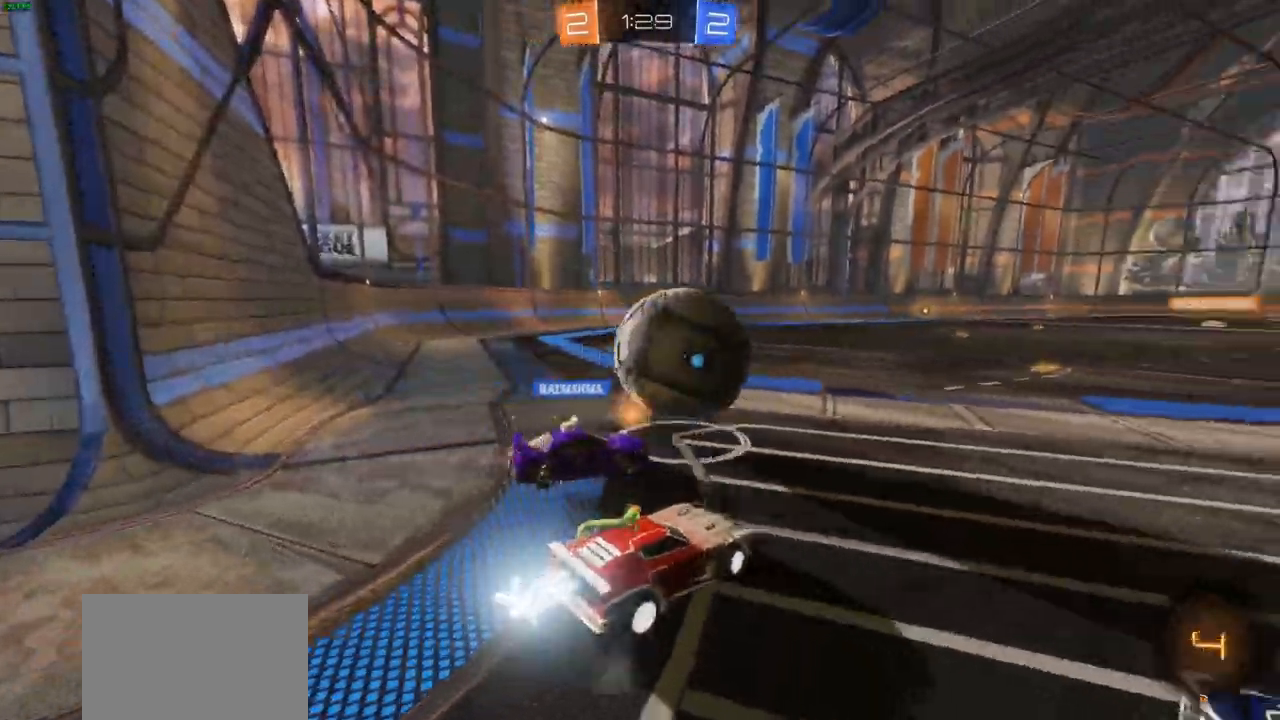
{"dt_ms": 500, "buttons": ["CIRCLE", "R2"], "left_stick": "right", "right_stick": "center", "events": [[167, "left_stick", "center"], [450, "left_stick", "right"]]}
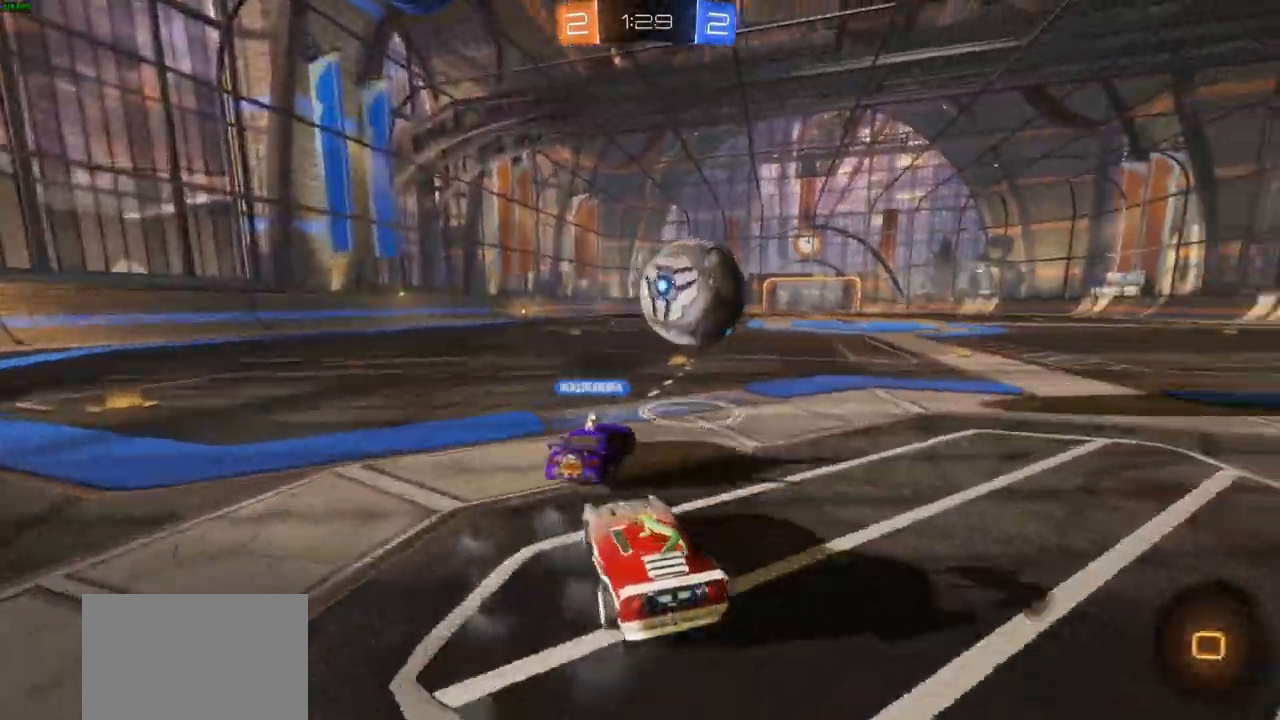
{"dt_ms": 500, "buttons": ["CIRCLE", "R2"], "left_stick": "left", "right_stick": "center", "events": [[250, "left_stick", "center"], [450, "left_stick", "left"]]}
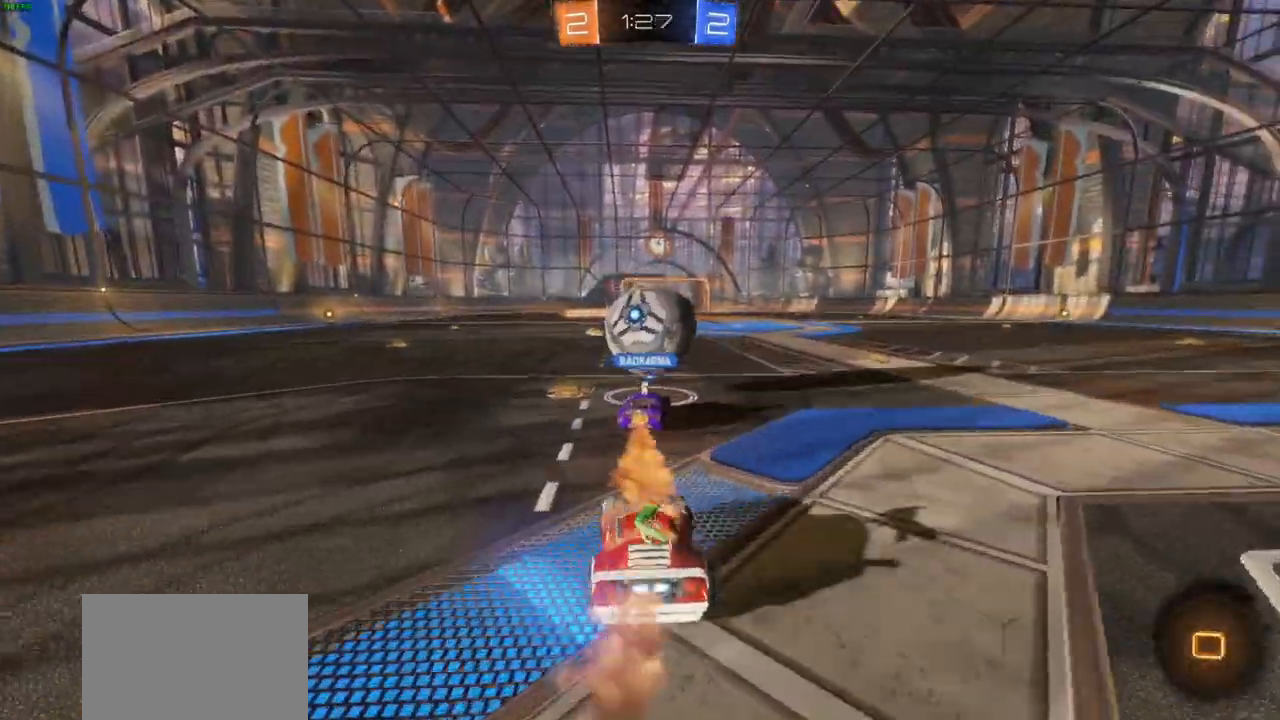
{"dt_ms": 500, "buttons": ["CROSS", "R2"], "left_stick": "up", "right_stick": "center", "events": [[33, "left_stick", "up-left"], [317, "left_stick", "up"], [400, "CROSS", "down"], [417, "CIRCLE", "up"]]}